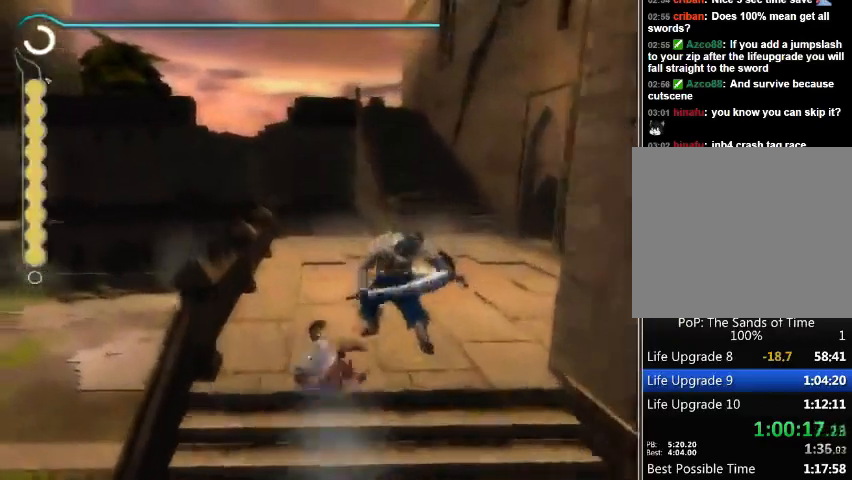
Gameplay with a controller (Xbox layout); each line is a JSON object with the inputs held at the frame after it. "events" lists button and stick changes between this image and that frame as [ms after this image, input, new state], when the widget could be followed in between. Not read: L2 L3 R2 R3.
{"buttons": [], "left_stick": "up", "right_stick": "down", "events": [[67, "right_stick", "down"]]}
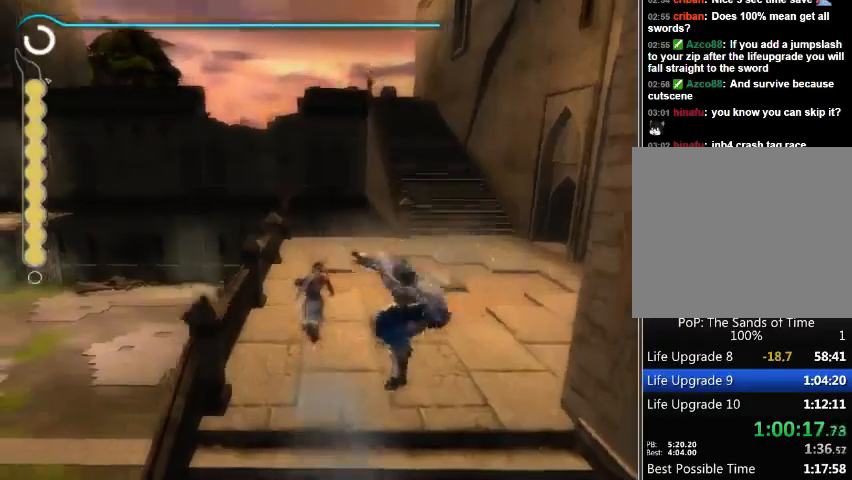
{"buttons": [], "left_stick": "up", "right_stick": "down", "events": []}
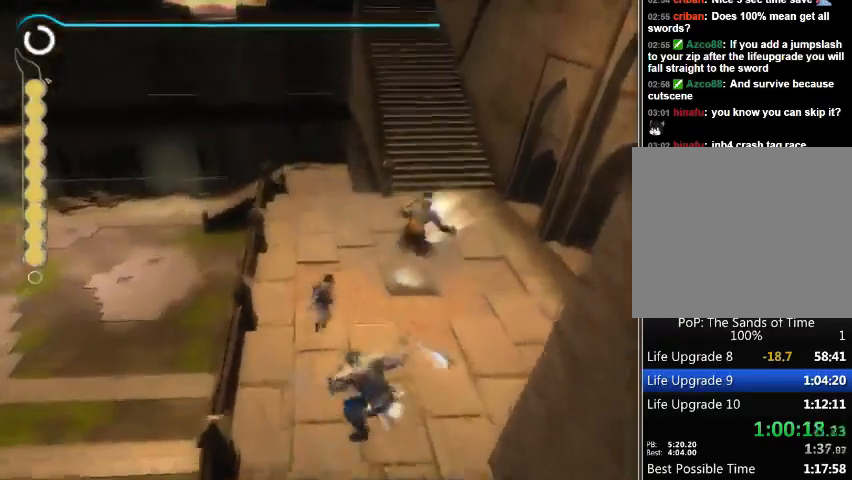
{"buttons": [], "left_stick": "up", "right_stick": "down", "events": []}
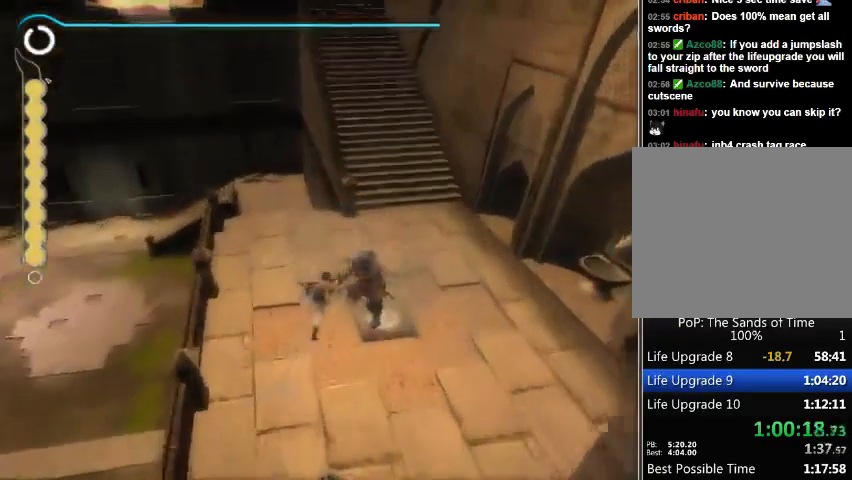
{"buttons": [], "left_stick": "up", "right_stick": "center", "events": [[467, "right_stick", "center"]]}
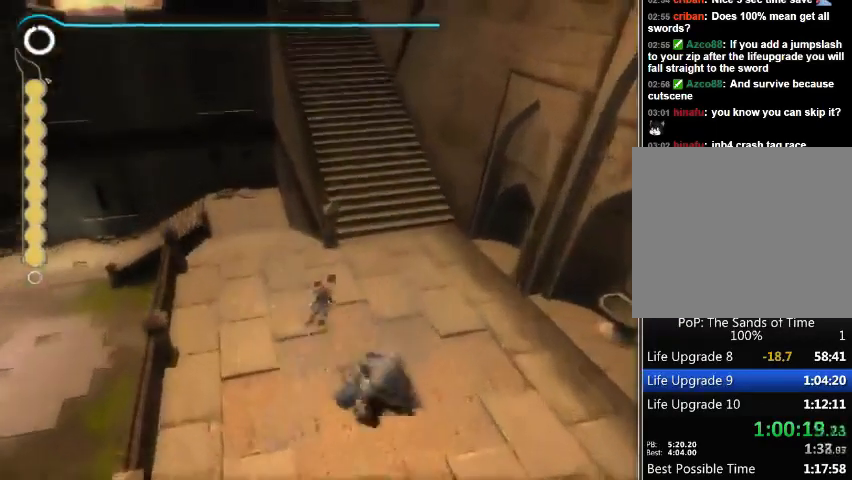
{"buttons": [], "left_stick": "up", "right_stick": "center", "events": []}
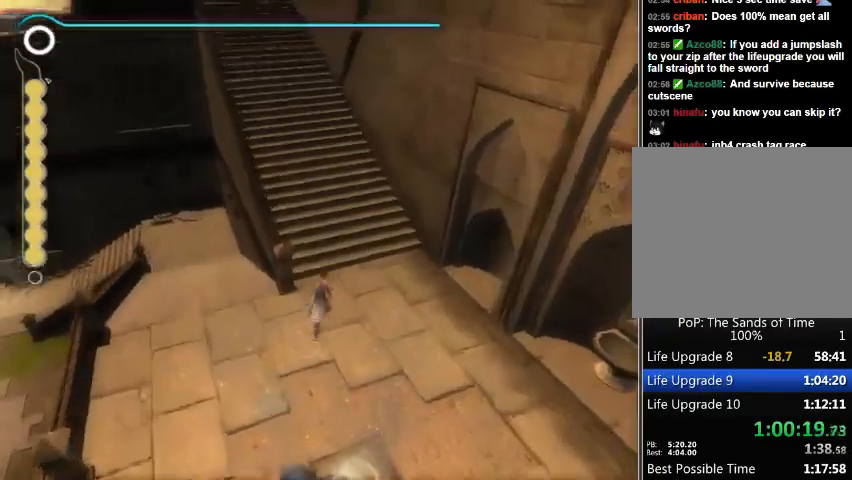
{"buttons": [], "left_stick": "up", "right_stick": "center", "events": [[367, "A", "down"], [467, "A", "up"]]}
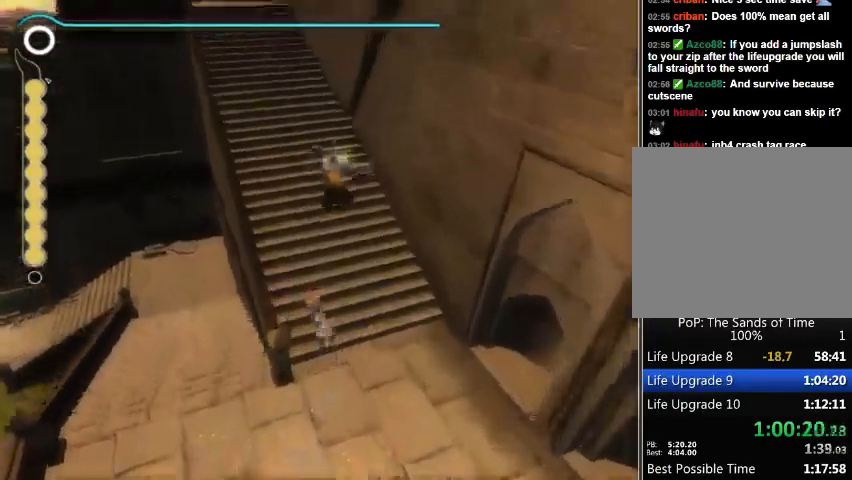
{"buttons": ["A"], "left_stick": "up", "right_stick": "center", "events": [[33, "A", "down"], [100, "A", "up"], [167, "A", "down"], [367, "A", "up"], [467, "A", "down"]]}
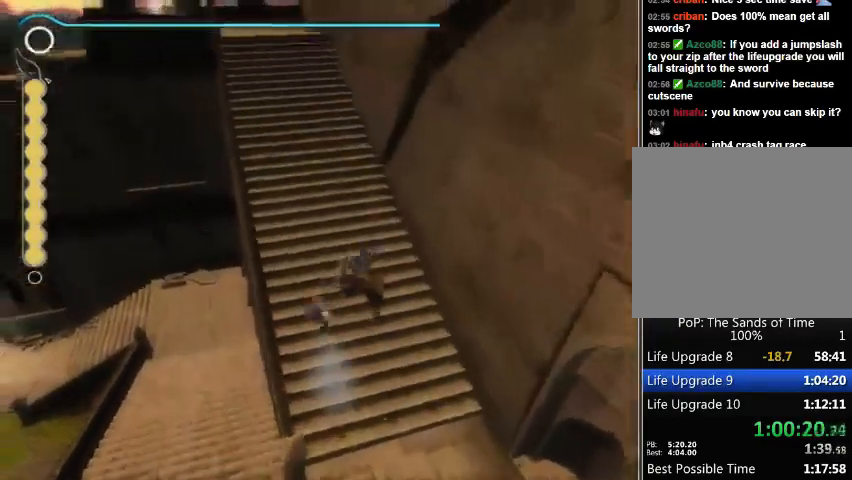
{"buttons": [], "left_stick": "up", "right_stick": "center", "events": [[133, "A", "up"], [233, "A", "down"], [300, "A", "up"], [400, "A", "down"], [467, "A", "up"]]}
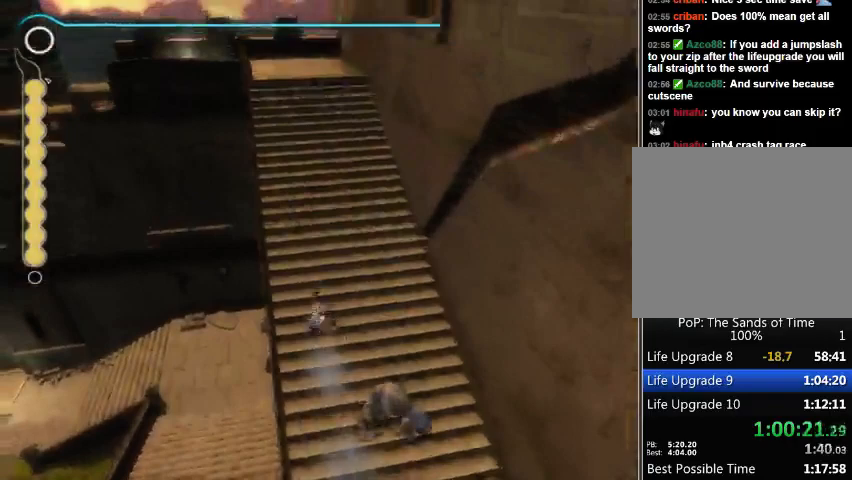
{"buttons": ["A"], "left_stick": "up", "right_stick": "center", "events": [[33, "A", "down"], [100, "A", "up"], [167, "A", "down"], [233, "A", "up"], [300, "A", "down"], [367, "A", "up"], [467, "A", "down"]]}
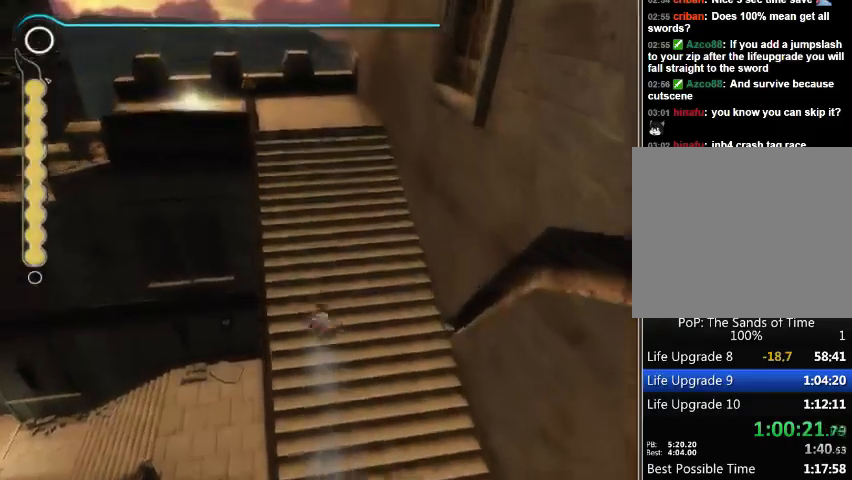
{"buttons": ["A"], "left_stick": "up", "right_stick": "center", "events": [[33, "A", "up"], [167, "A", "down"], [267, "A", "up"], [367, "A", "down"], [433, "A", "up"], [500, "A", "down"]]}
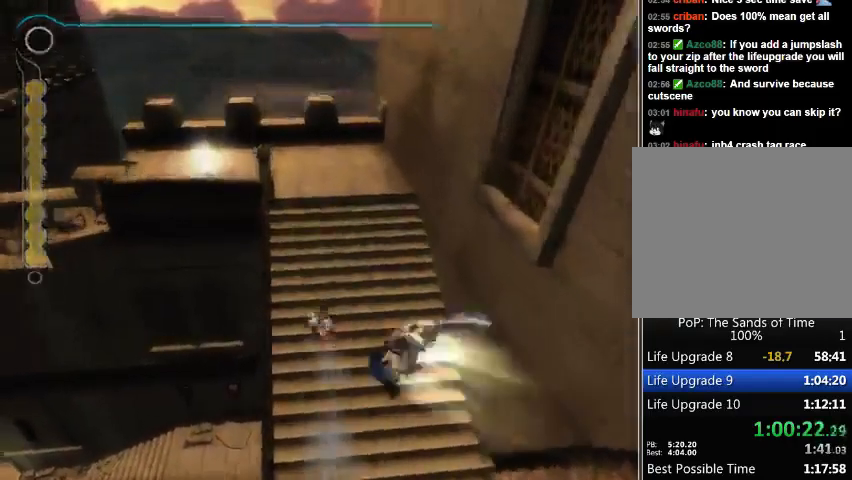
{"buttons": [], "left_stick": "up", "right_stick": "center", "events": [[67, "A", "up"], [133, "A", "down"], [333, "A", "up"], [400, "A", "down"], [467, "A", "up"]]}
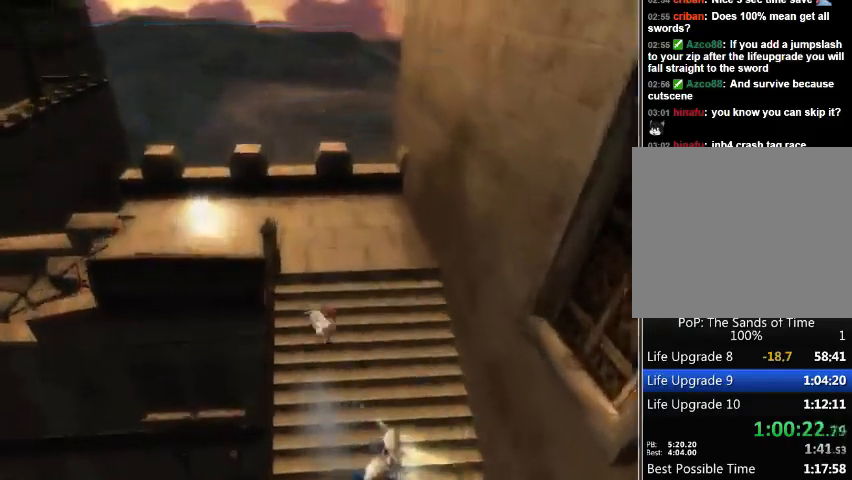
{"buttons": [], "left_stick": "up-left", "right_stick": "center", "events": [[67, "A", "down"], [167, "A", "up"], [300, "left_stick", "up-left"]]}
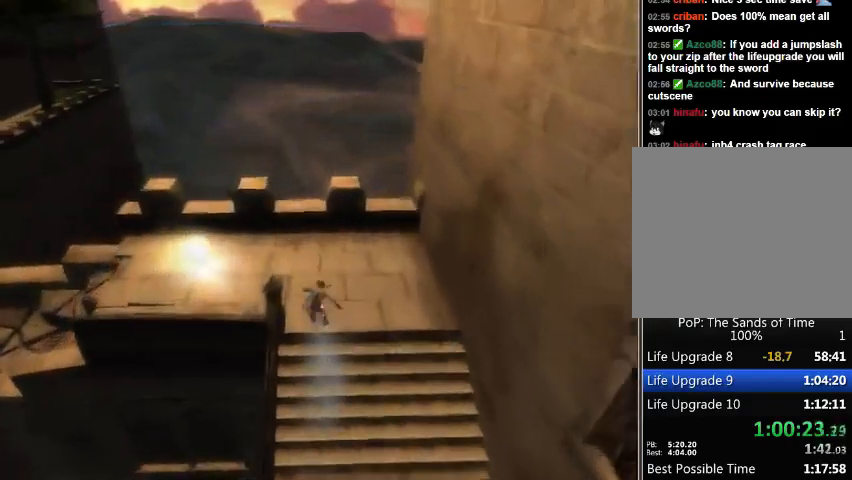
{"buttons": [], "left_stick": "up-left", "right_stick": "center", "events": []}
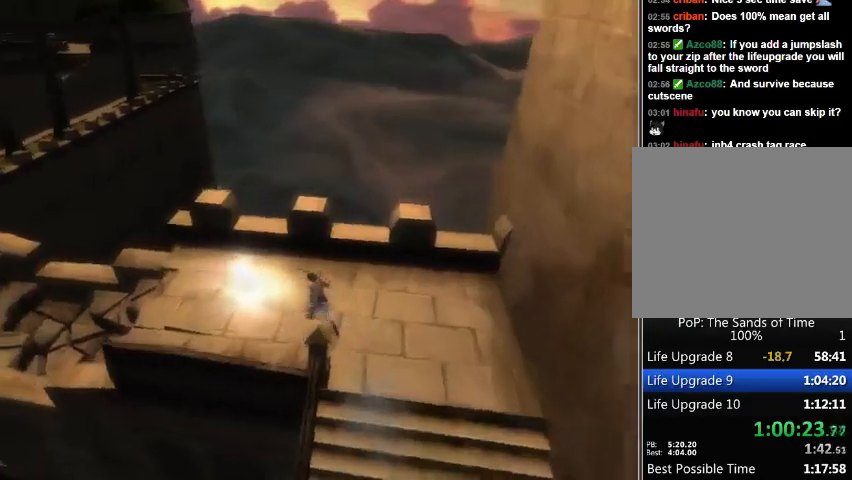
{"buttons": [], "left_stick": "up-left", "right_stick": "center", "events": [[200, "Y", "down"], [267, "Y", "up"], [333, "Y", "down"], [400, "Y", "up"]]}
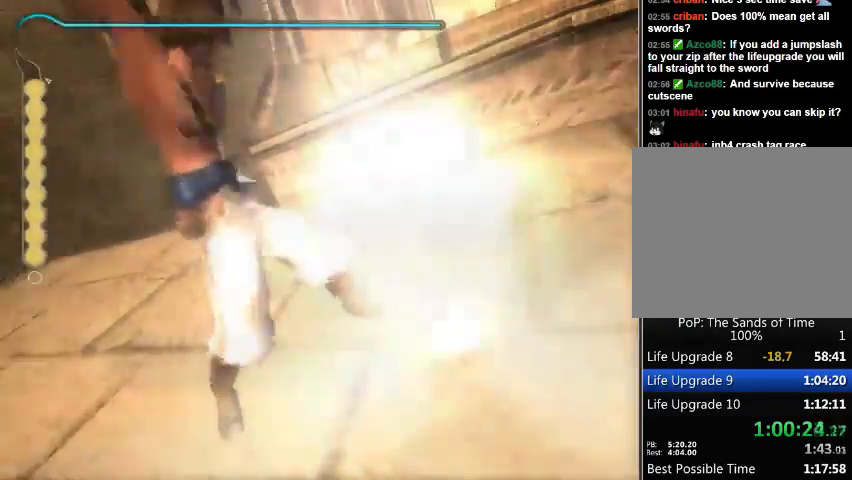
{"buttons": [], "left_stick": "center", "right_stick": "center", "events": [[67, "Y", "down"], [100, "Y", "up"], [333, "left_stick", "center"]]}
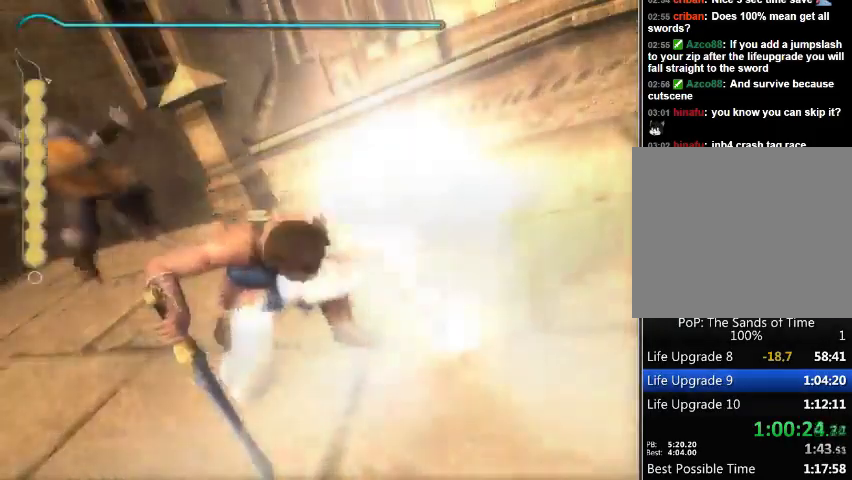
{"buttons": [], "left_stick": "center", "right_stick": "center", "events": []}
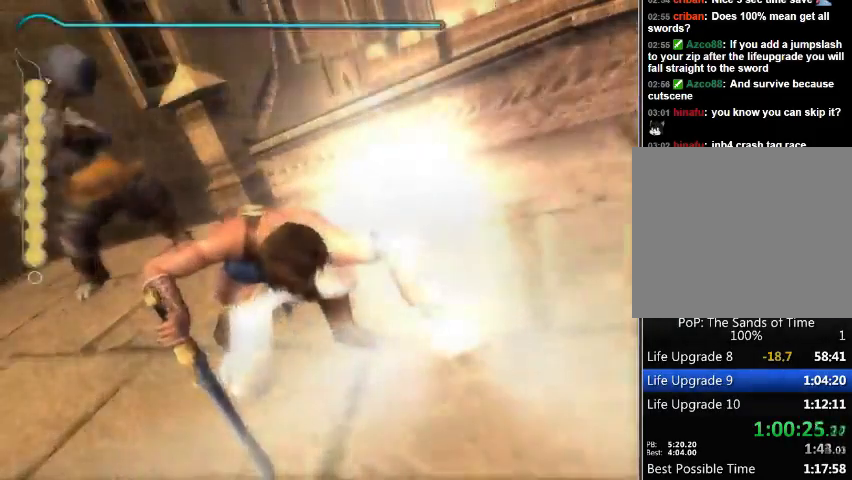
{"buttons": [], "left_stick": "center", "right_stick": "center", "events": []}
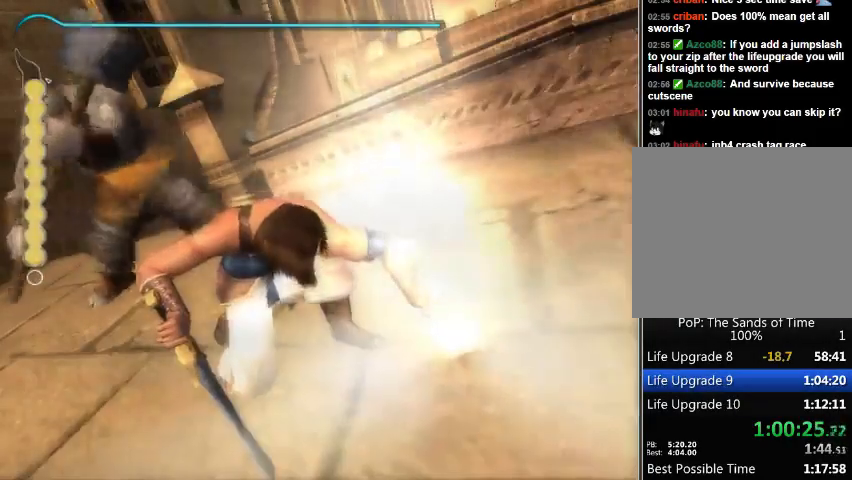
{"buttons": [], "left_stick": "center", "right_stick": "center", "events": [[267, "B", "down"], [333, "B", "up"], [433, "B", "down"], [467, "B", "up"]]}
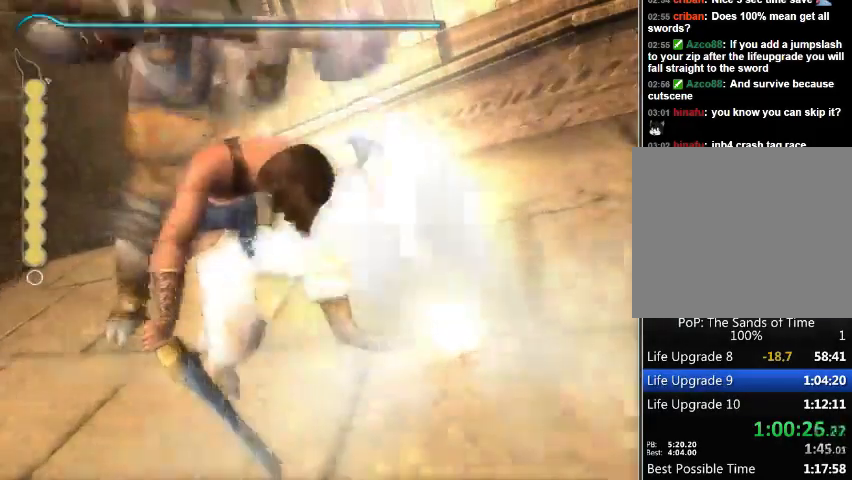
{"buttons": [], "left_stick": "down", "right_stick": "center", "events": [[33, "B", "down"], [100, "B", "up"], [200, "B", "down"], [233, "B", "up"], [333, "B", "down"], [367, "left_stick", "down"], [400, "B", "up"], [433, "B", "down"], [500, "B", "up"]]}
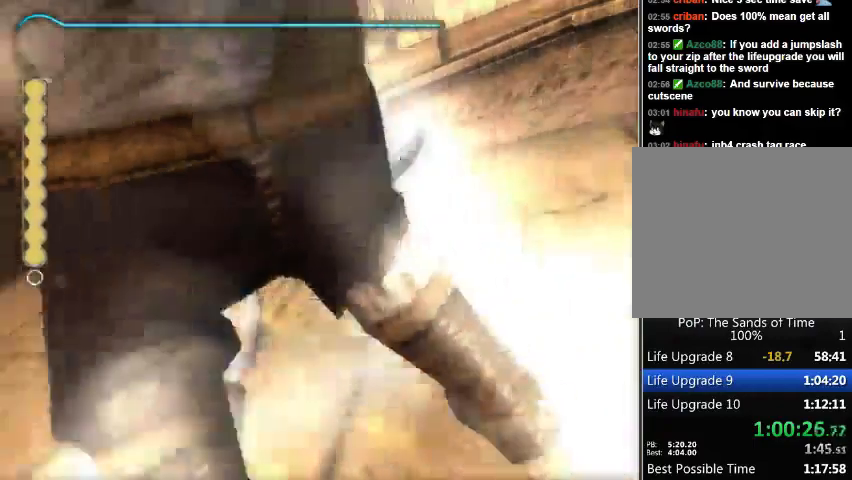
{"buttons": [], "left_stick": "right", "right_stick": "center", "events": [[100, "B", "down"], [133, "B", "up"], [200, "left_stick", "down-right"], [233, "B", "down"], [300, "B", "up"], [333, "B", "down"], [433, "left_stick", "right"], [500, "B", "up"]]}
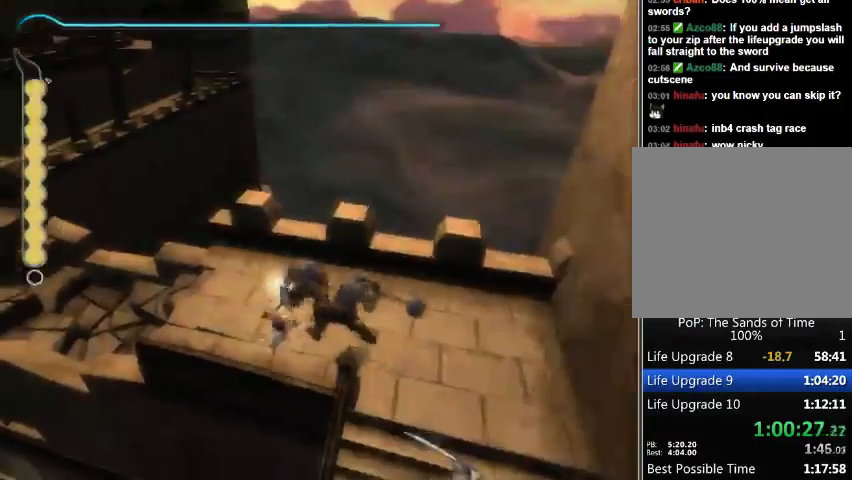
{"buttons": [], "left_stick": "right", "right_stick": "center", "events": [[33, "A", "down"], [200, "A", "up"]]}
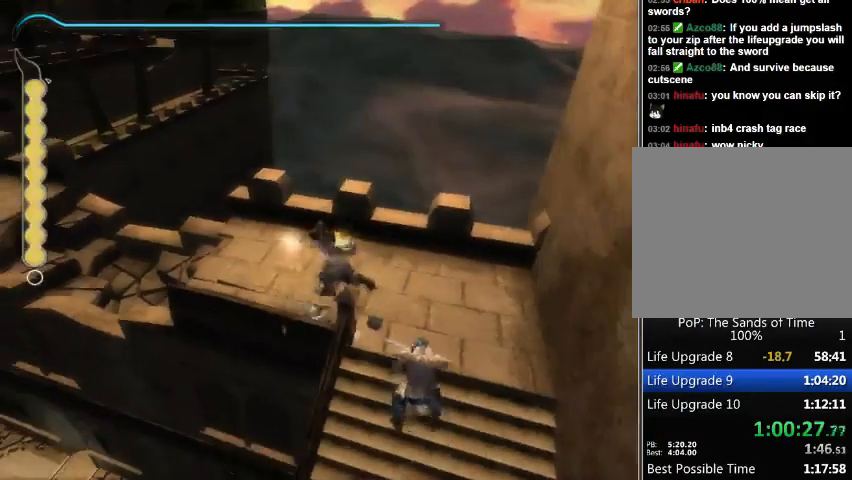
{"buttons": [], "left_stick": "right", "right_stick": "center", "events": [[400, "B", "down"], [500, "B", "up"]]}
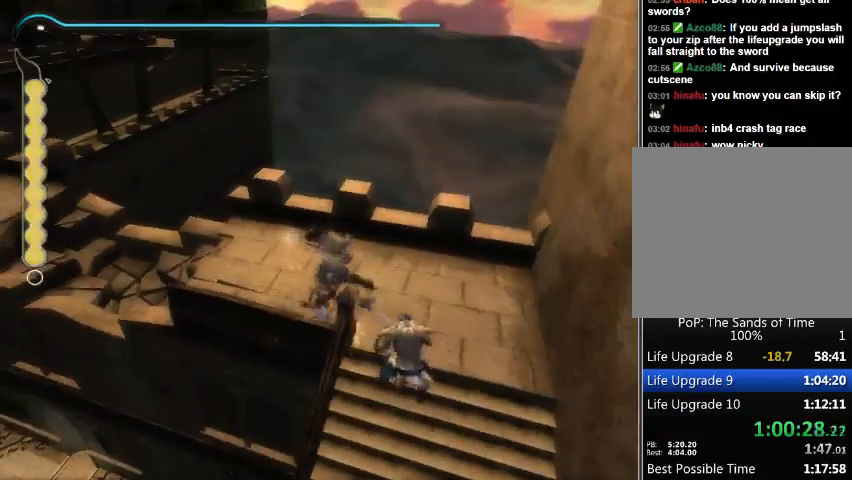
{"buttons": [], "left_stick": "right", "right_stick": "center", "events": [[333, "left_stick", "down"], [367, "R1", "down"], [500, "R1", "up"], [500, "left_stick", "right"]]}
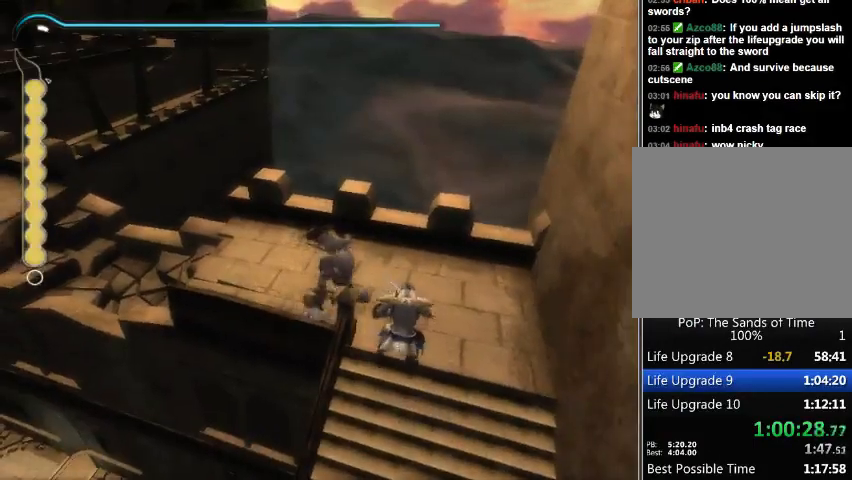
{"buttons": [], "left_stick": "down", "right_stick": "center", "events": [[267, "X", "down"], [267, "left_stick", "center"], [400, "X", "up"], [500, "left_stick", "down"]]}
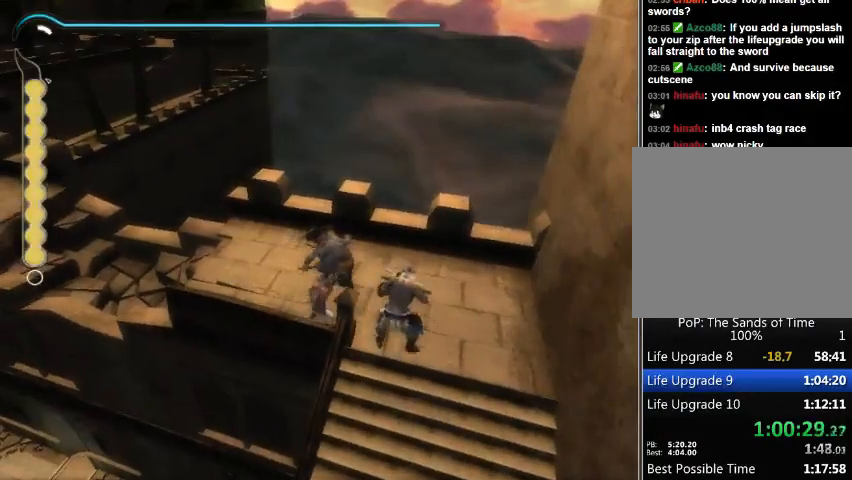
{"buttons": [], "left_stick": "down", "right_stick": "center", "events": [[400, "A", "down"], [500, "A", "up"]]}
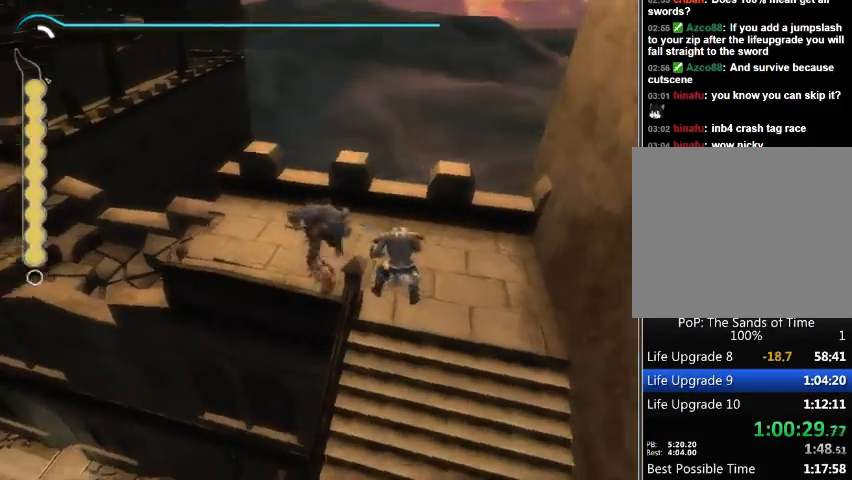
{"buttons": [], "left_stick": "center", "right_stick": "center", "events": [[67, "A", "down"], [167, "A", "up"], [333, "left_stick", "center"]]}
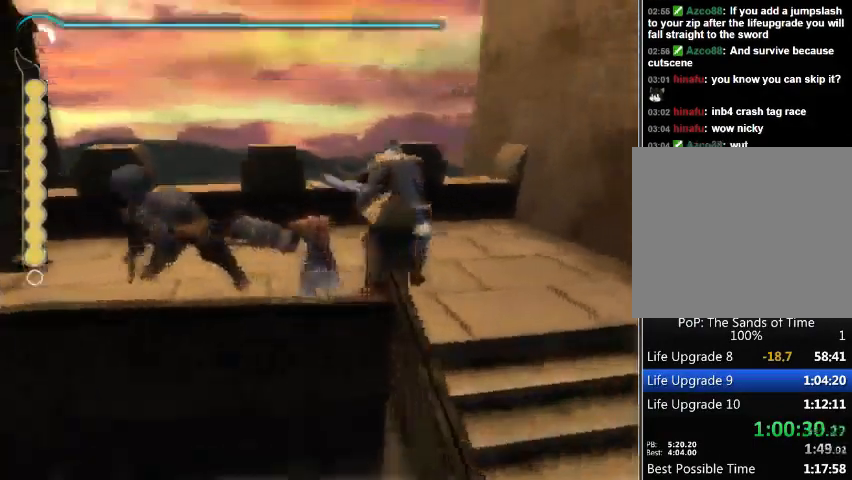
{"buttons": [], "left_stick": "right", "right_stick": "center", "events": [[100, "left_stick", "right"], [200, "left_stick", "up-right"], [333, "B", "down"], [400, "B", "up"], [467, "left_stick", "right"]]}
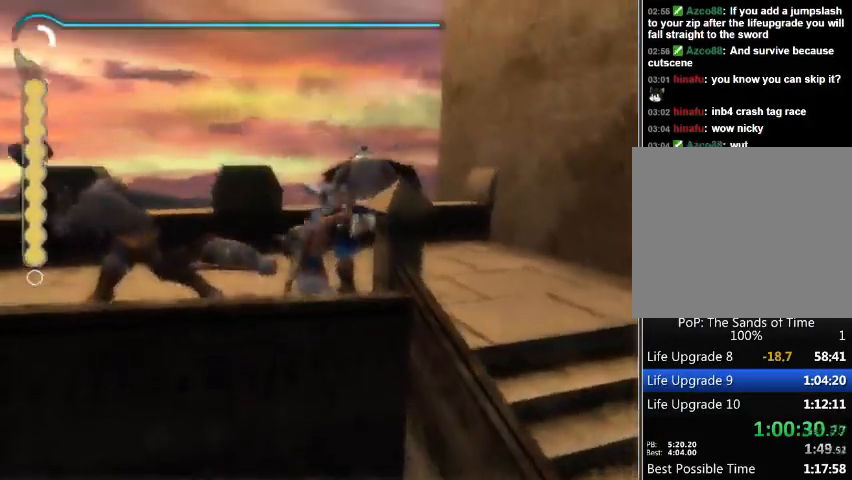
{"buttons": [], "left_stick": "right", "right_stick": "center", "events": [[167, "R1", "down"], [467, "R1", "up"]]}